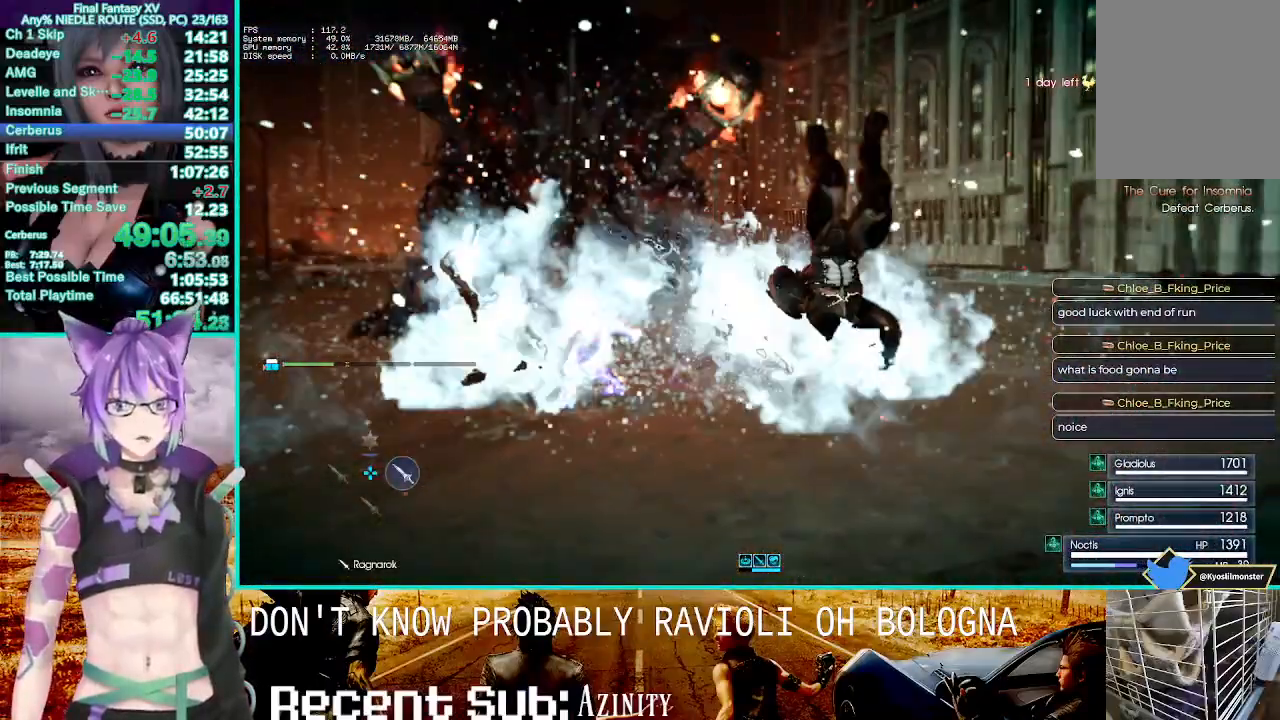
Gameplay with a controller (PlayStation layout); each line is a JSON object with the inputs held at the frame after it. "events" lists button and stick changes between this image and that frame as [ms after this image, input, new state], when the widget could be followed in between.
{"buttons": ["TRIANGLE", "R1"], "left_stick": "center", "right_stick": "center", "events": [[433, "TRIANGLE", "down"]]}
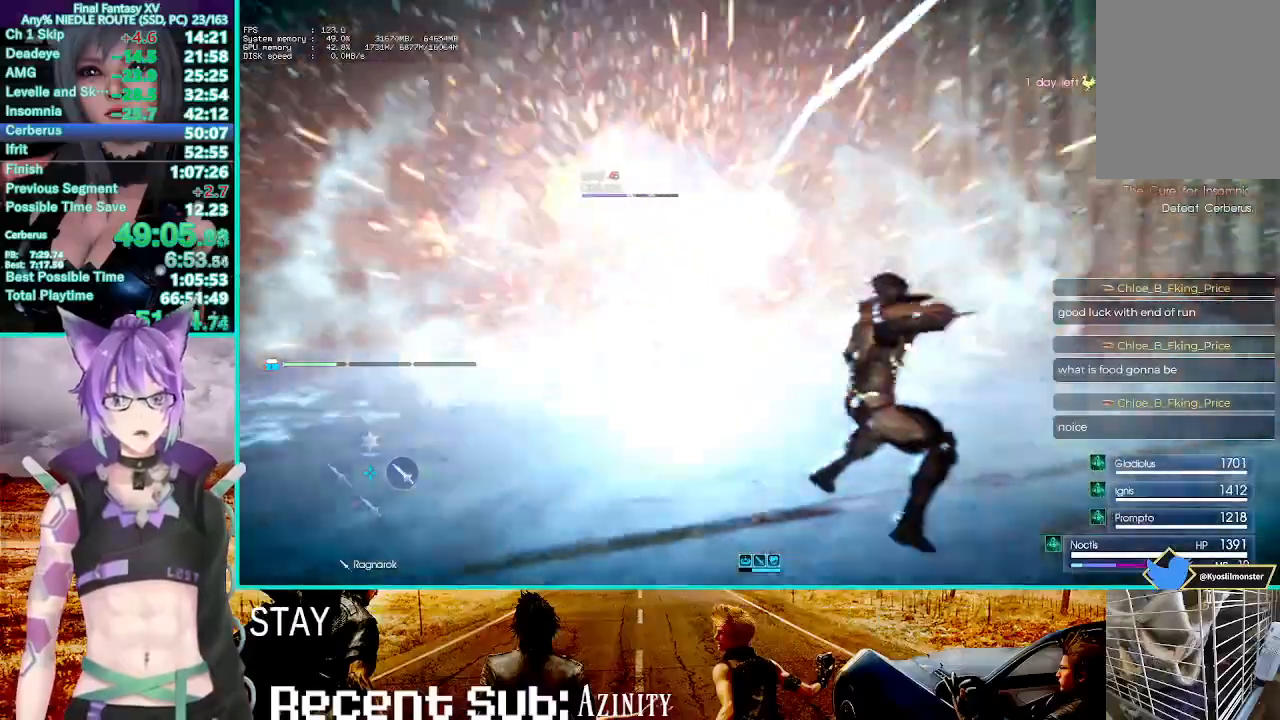
{"buttons": ["R1"], "left_stick": "center", "right_stick": "center", "events": [[467, "TRIANGLE", "up"]]}
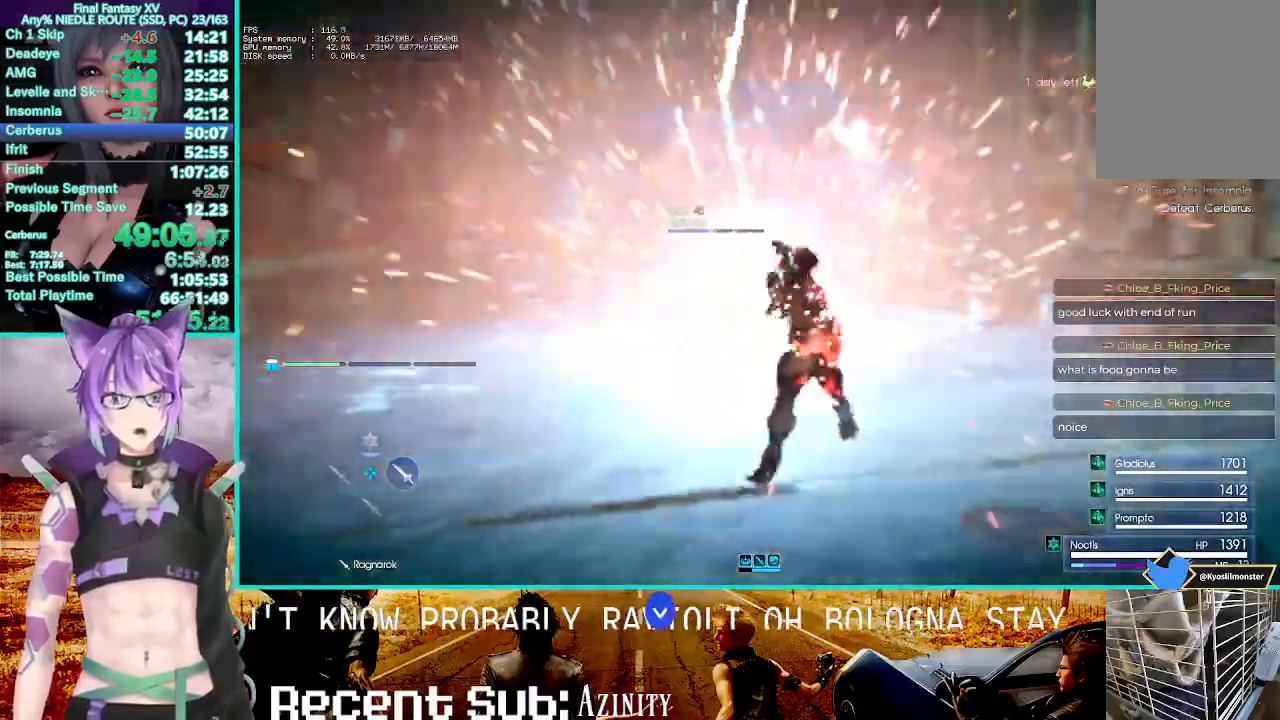
{"buttons": ["R1"], "left_stick": "center", "right_stick": "center"}
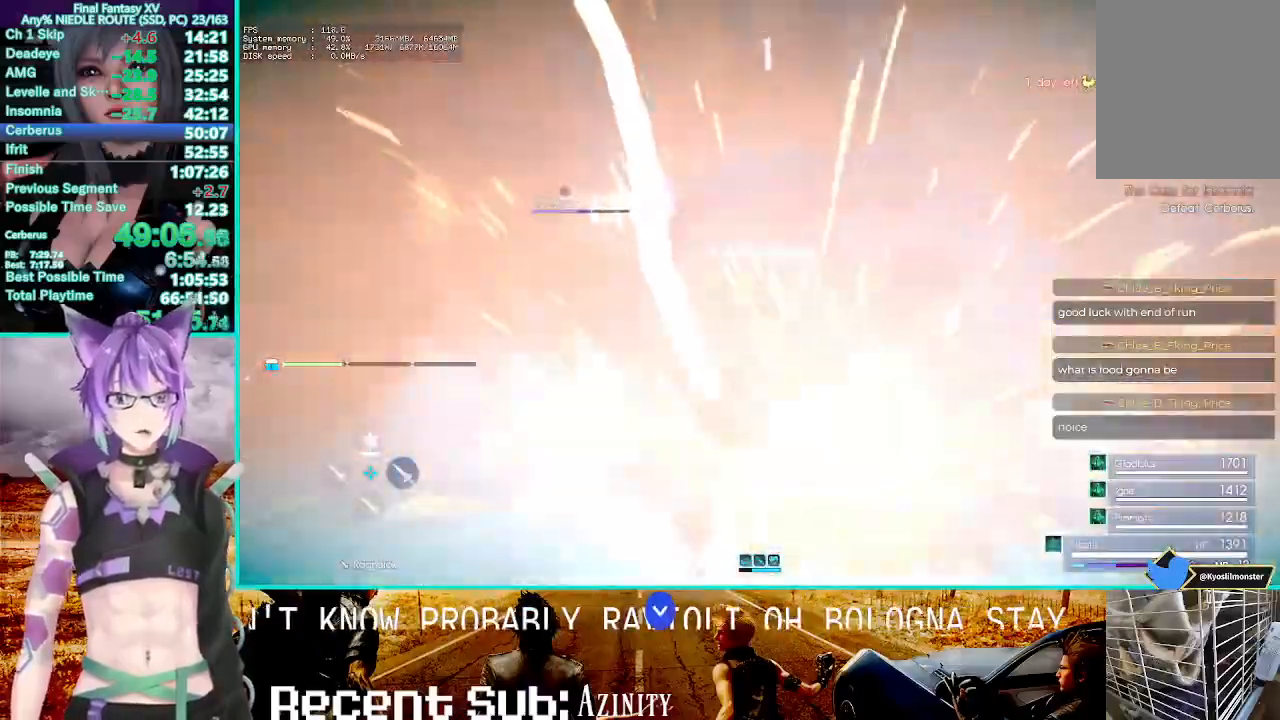
{"buttons": ["TRIANGLE", "R1"], "left_stick": "center", "right_stick": "center", "events": [[300, "TRIANGLE", "down"]]}
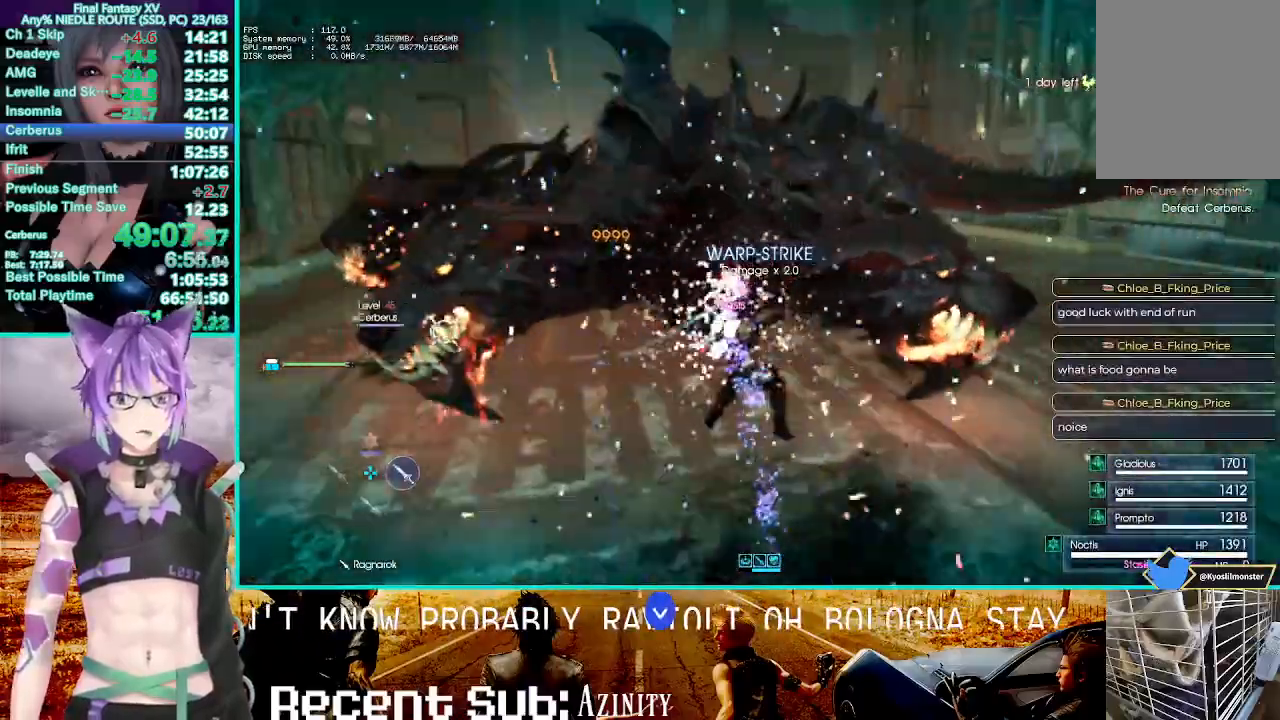
{"buttons": ["R1", "R2"], "left_stick": "center", "right_stick": "center", "events": [[333, "TRIANGLE", "up"], [500, "R2", "down"]]}
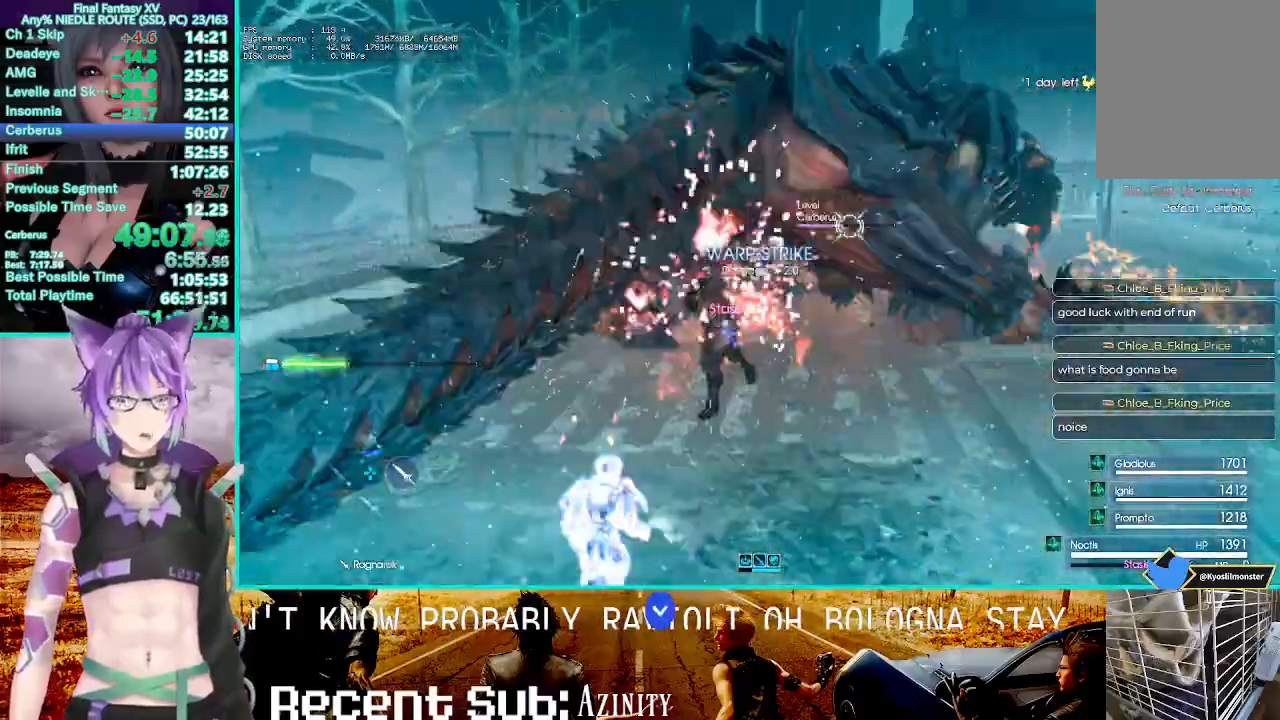
{"buttons": ["R1"], "left_stick": "center", "right_stick": "center", "events": [[50, "R2", "up"], [117, "R2", "down"], [200, "R2", "up"], [350, "R2", "down"], [500, "R2", "up"]]}
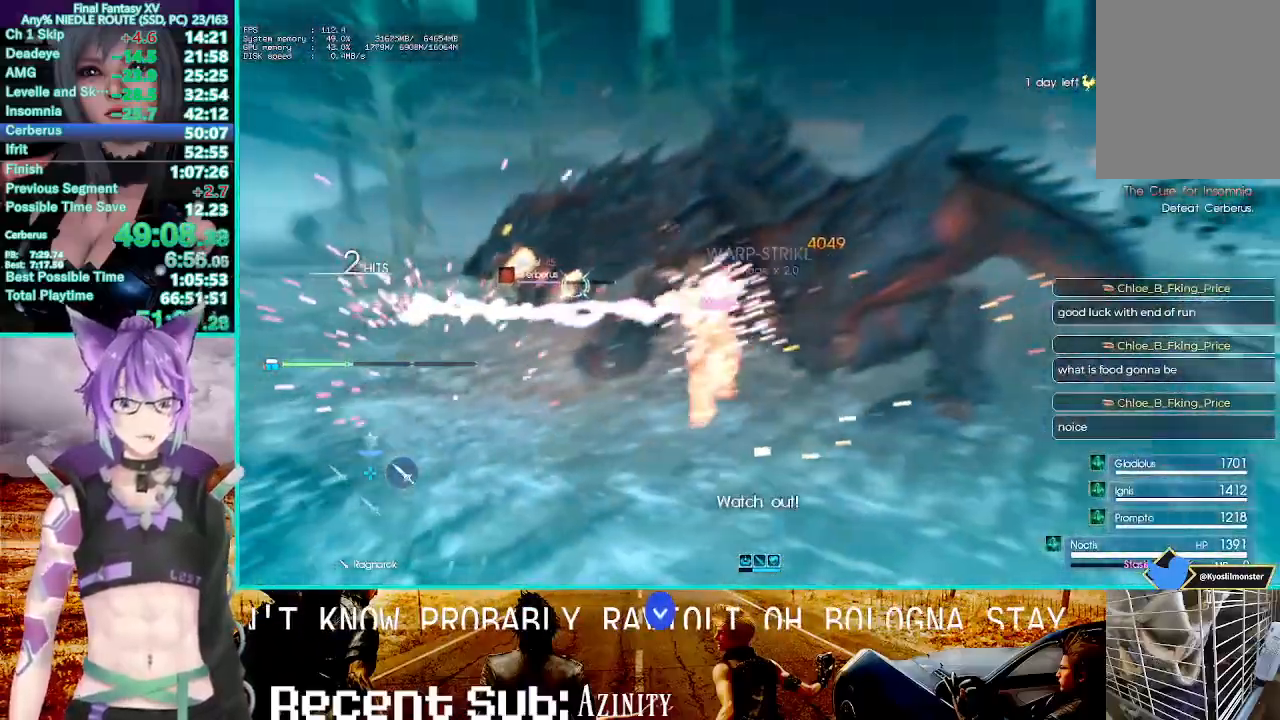
{"buttons": ["R1"], "left_stick": "center", "right_stick": "center", "events": [[17, "R2", "down"], [400, "R2", "up"]]}
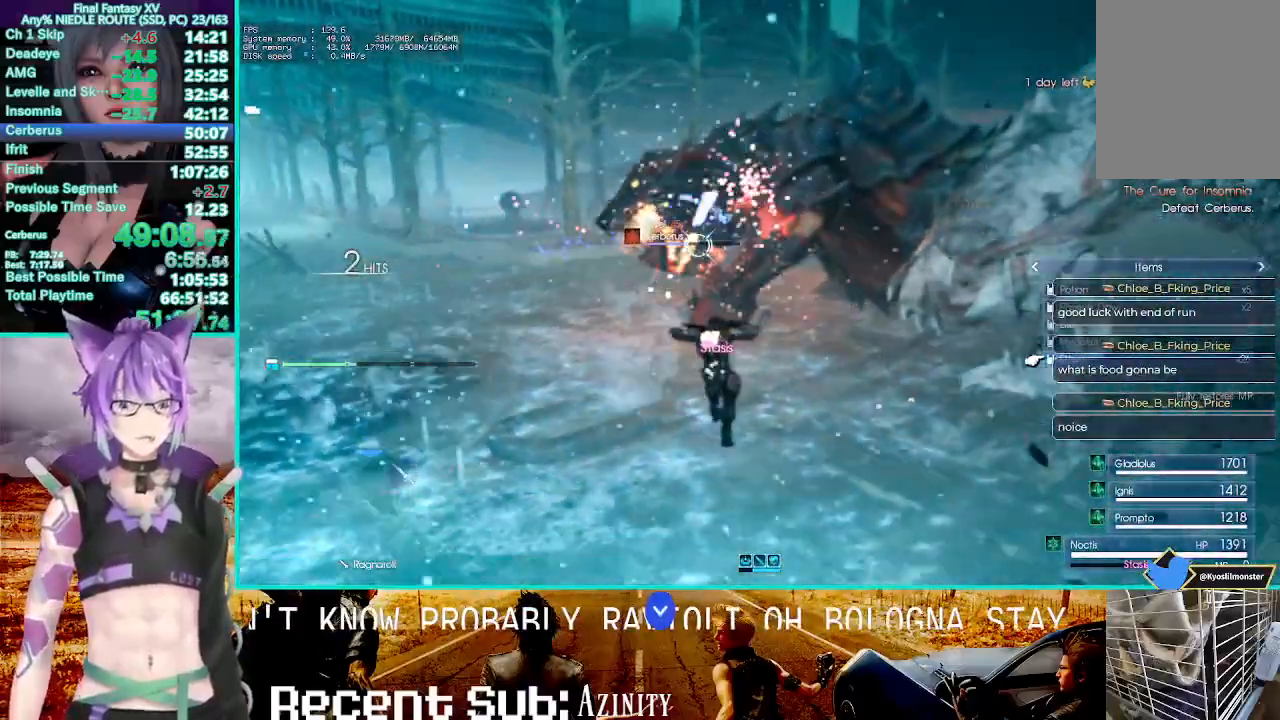
{"buttons": ["R1"], "left_stick": "center", "right_stick": "center", "events": [[50, "CROSS", "down"], [133, "CROSS", "up"], [200, "CROSS", "down"], [300, "CROSS", "up"]]}
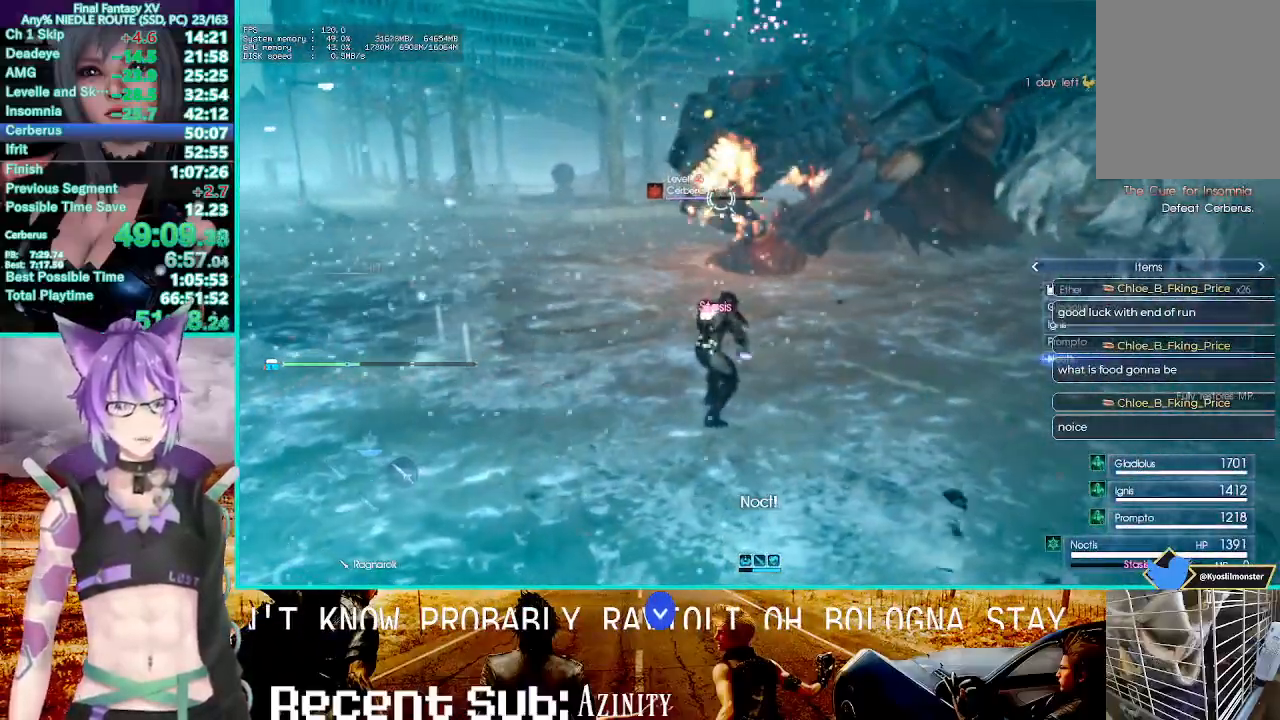
{"buttons": ["TRIANGLE", "R1"], "left_stick": "center", "right_stick": "center"}
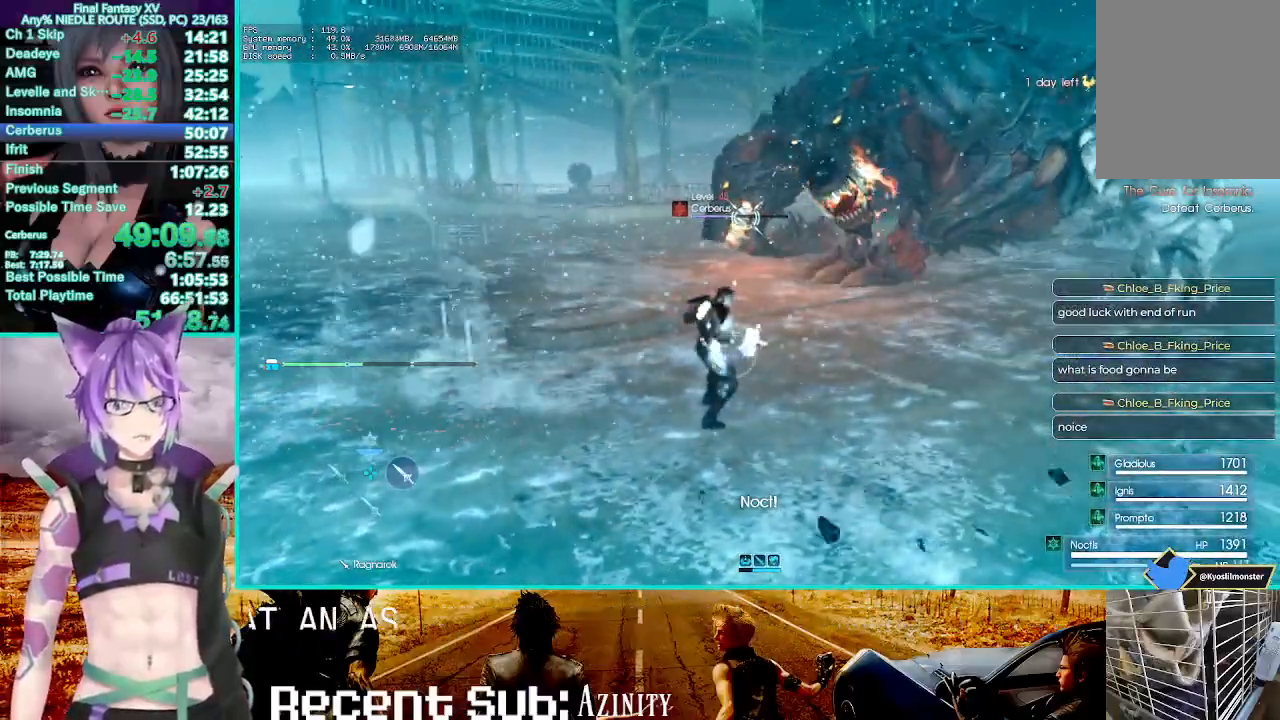
{"buttons": ["TRIANGLE", "R1"], "left_stick": "center", "right_stick": "center", "events": []}
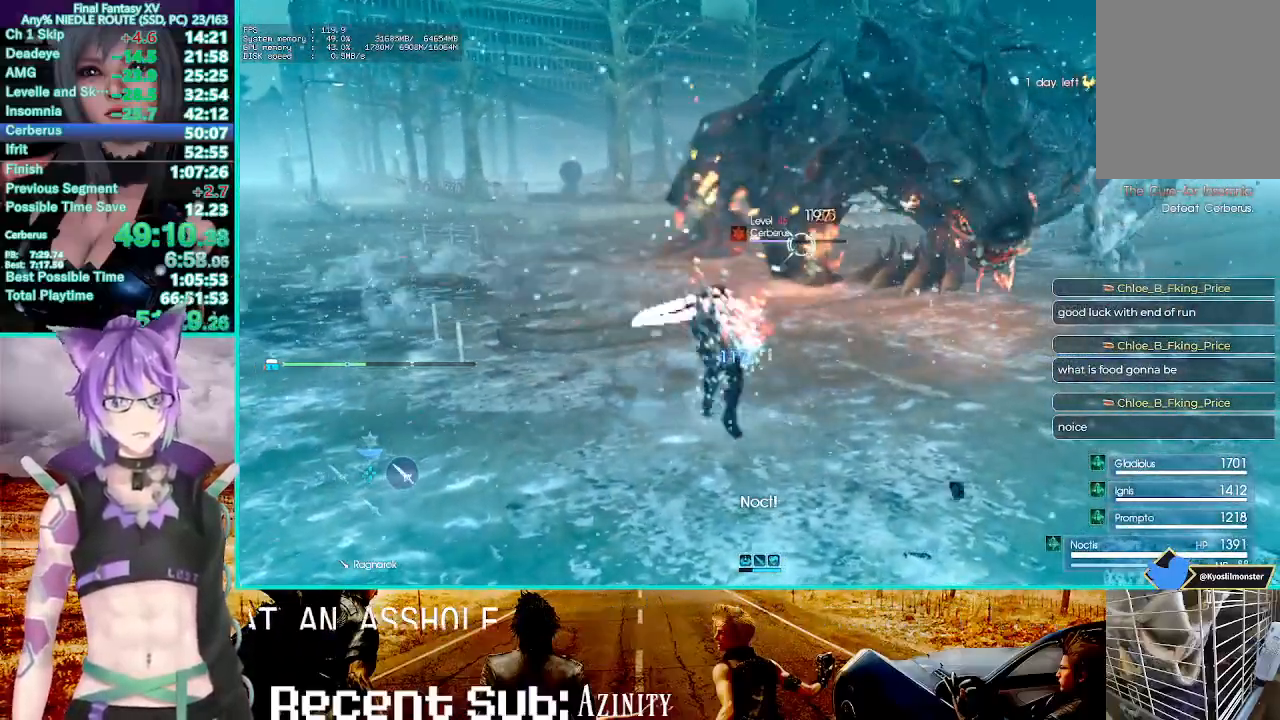
{"buttons": ["R1"], "left_stick": "center", "right_stick": "center", "events": [[117, "TRIANGLE", "up"], [200, "R2", "down"], [300, "R2", "up"]]}
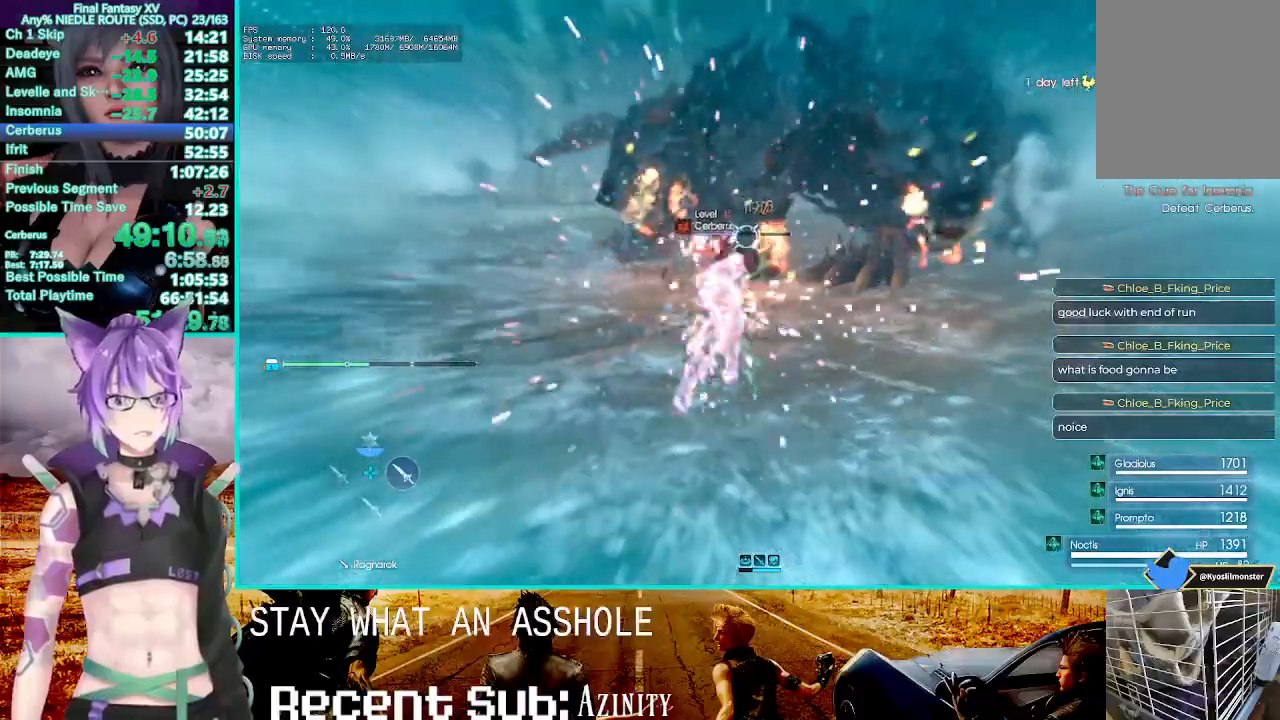
{"buttons": ["TRIANGLE", "R1"], "left_stick": "center", "right_stick": "center", "events": [[233, "TRIANGLE", "down"]]}
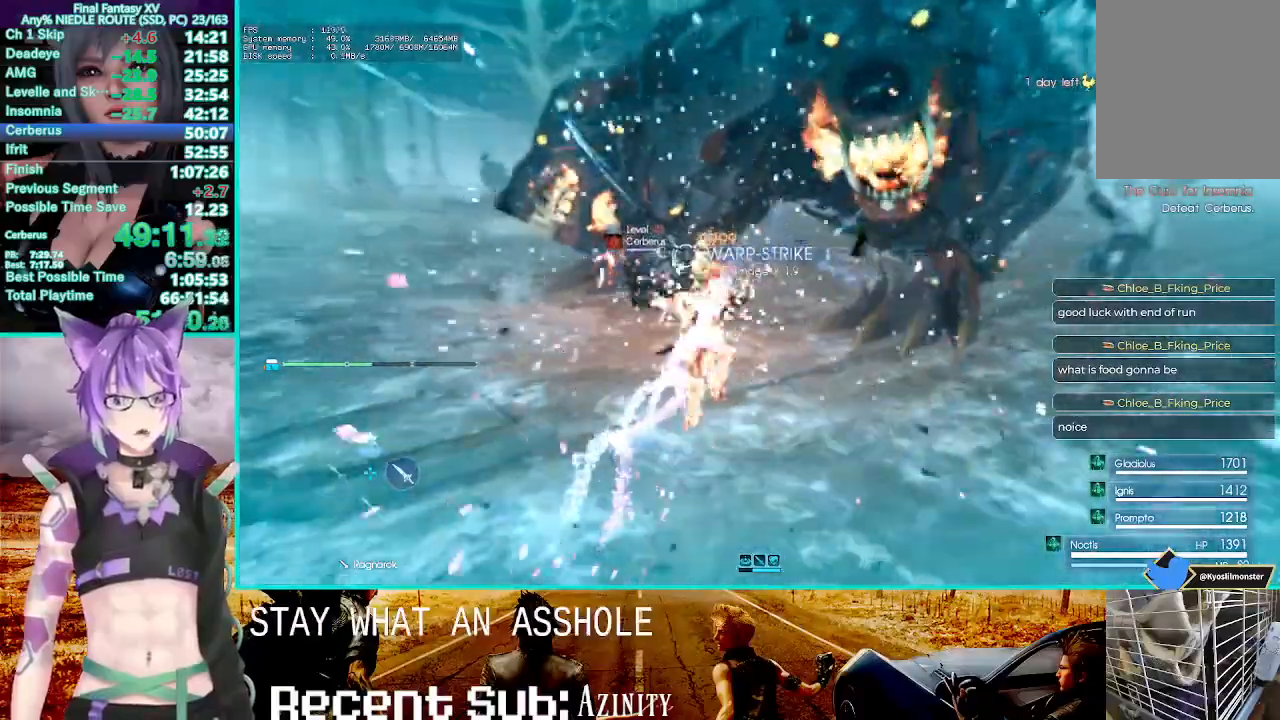
{"buttons": ["R1"], "left_stick": "center", "right_stick": "center", "events": [[450, "TRIANGLE", "up"]]}
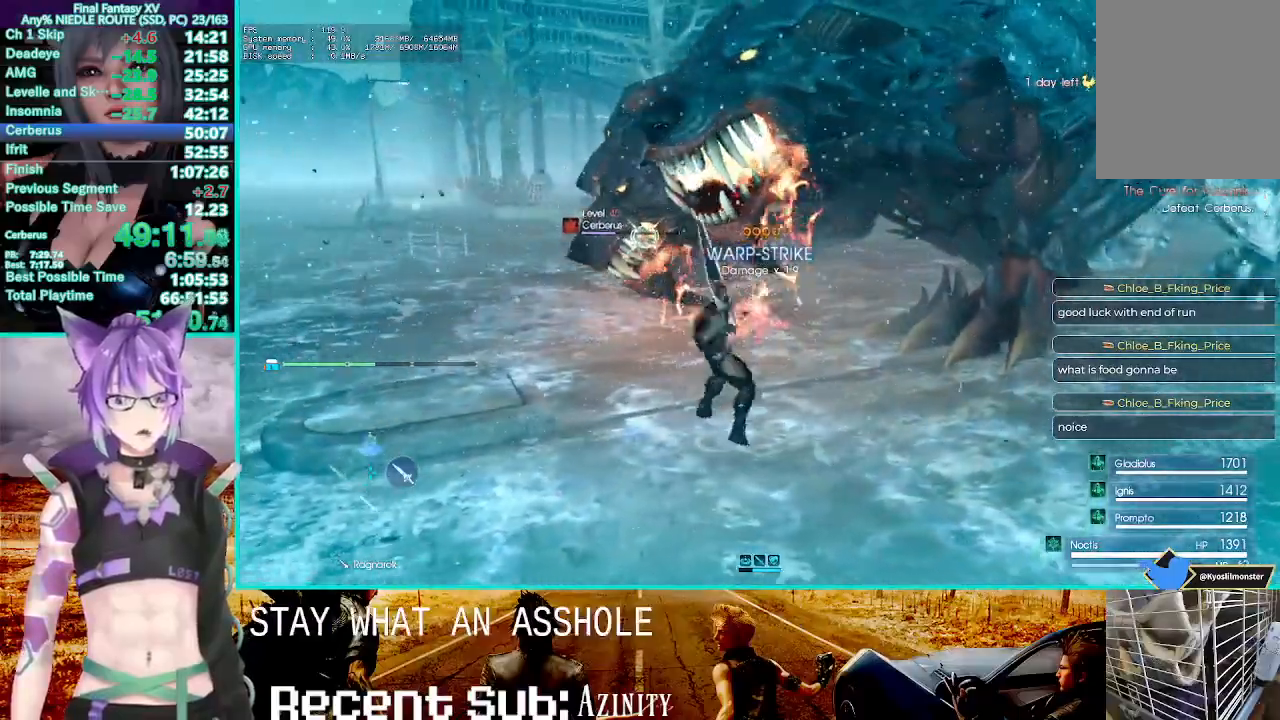
{"buttons": ["R1"], "left_stick": "center", "right_stick": "center", "events": [[117, "R2", "down"], [183, "R2", "up"]]}
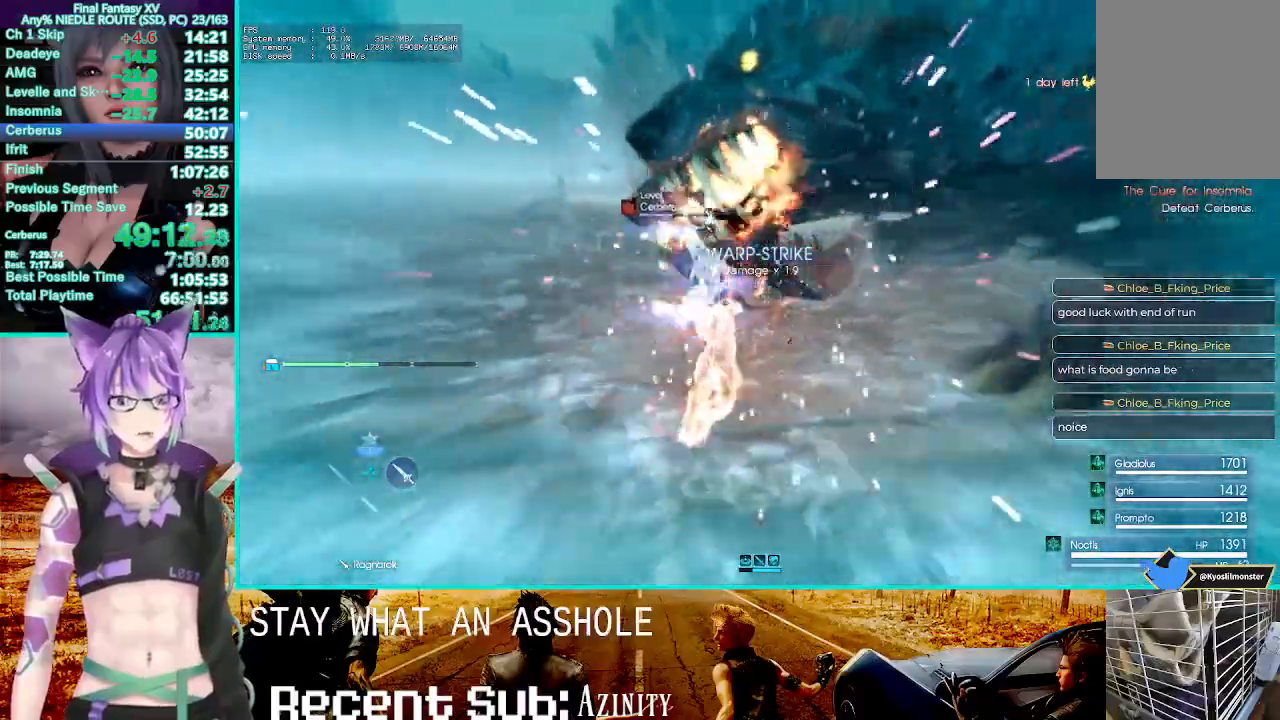
{"buttons": ["TRIANGLE", "R1"], "left_stick": "center", "right_stick": "center"}
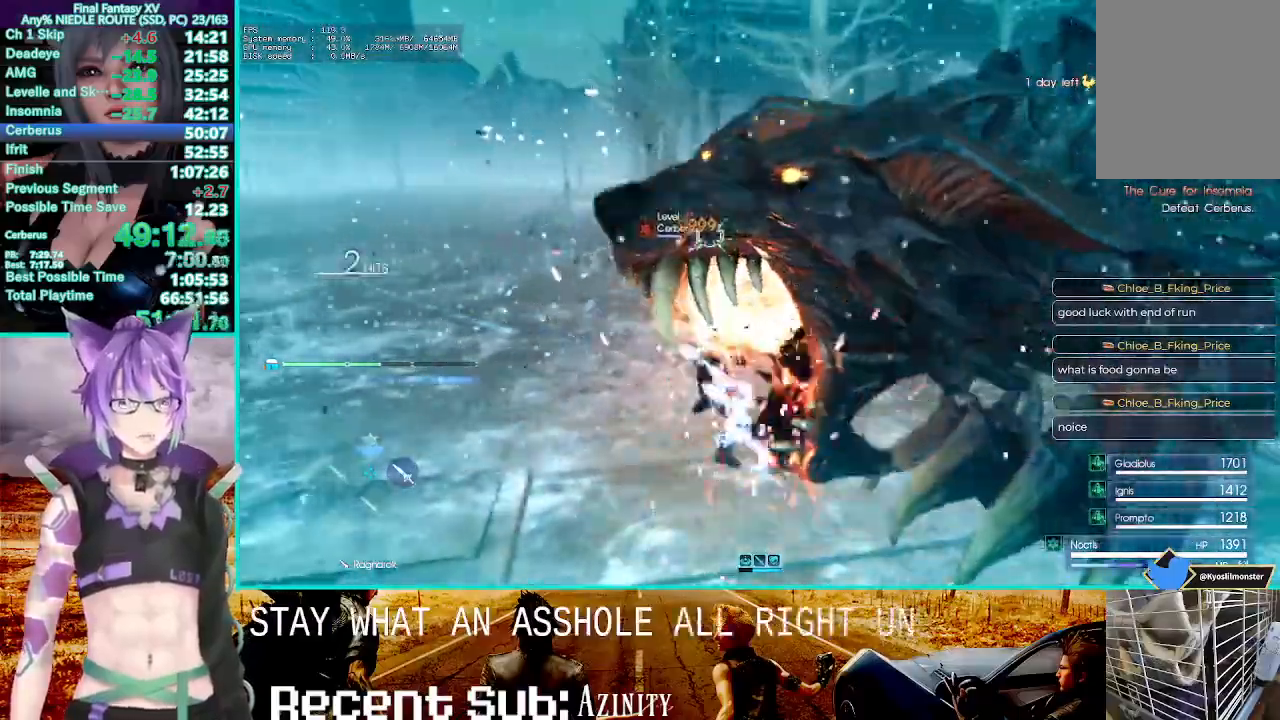
{"buttons": ["R1"], "left_stick": "center", "right_stick": "center", "events": [[217, "TRIANGLE", "up"], [300, "R2", "down"], [383, "R2", "up"]]}